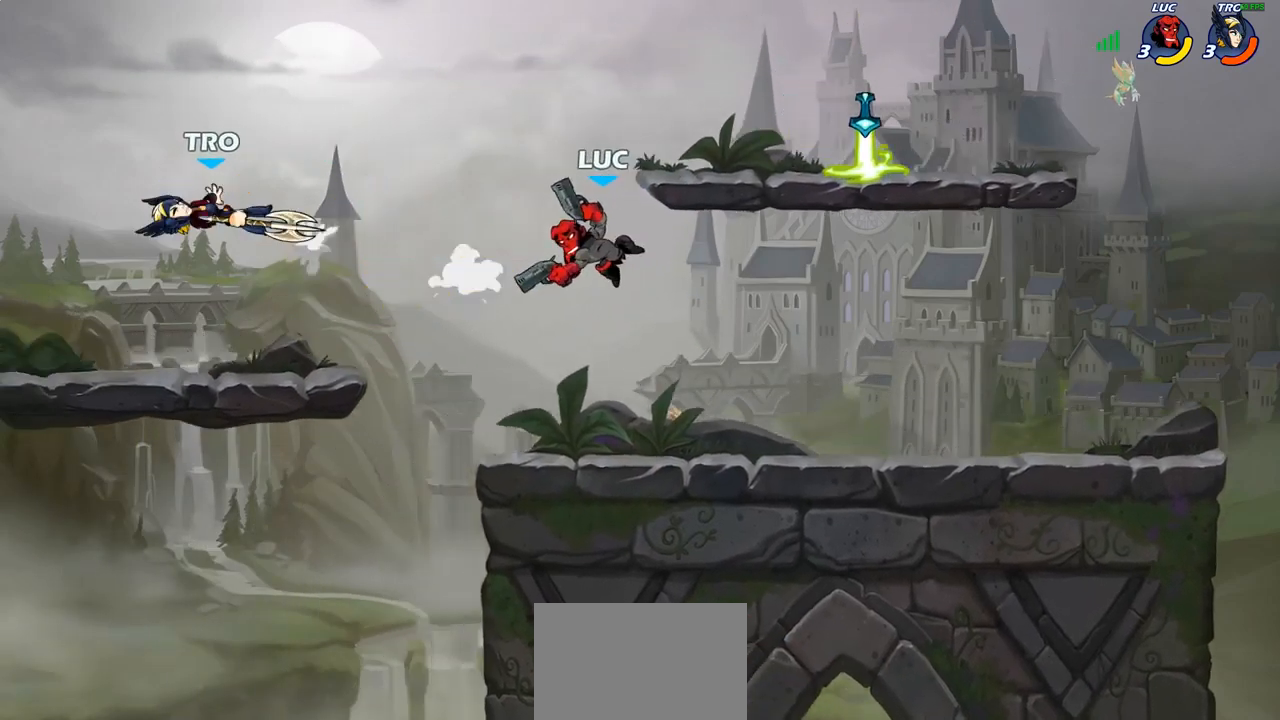
Gameplay with a controller (PlayStation layout); each line is a JSON object with the inputs held at the frame after it. "events" lists button and stick changes between this image and that frame as [ms after this image, input, new state], when the widget could be followed in between. Not read: R1.
{"buttons": [], "left_stick": "center", "right_stick": "center", "events": [[33, "R2", "down"], [117, "R2", "up"], [267, "left_stick", "center"]]}
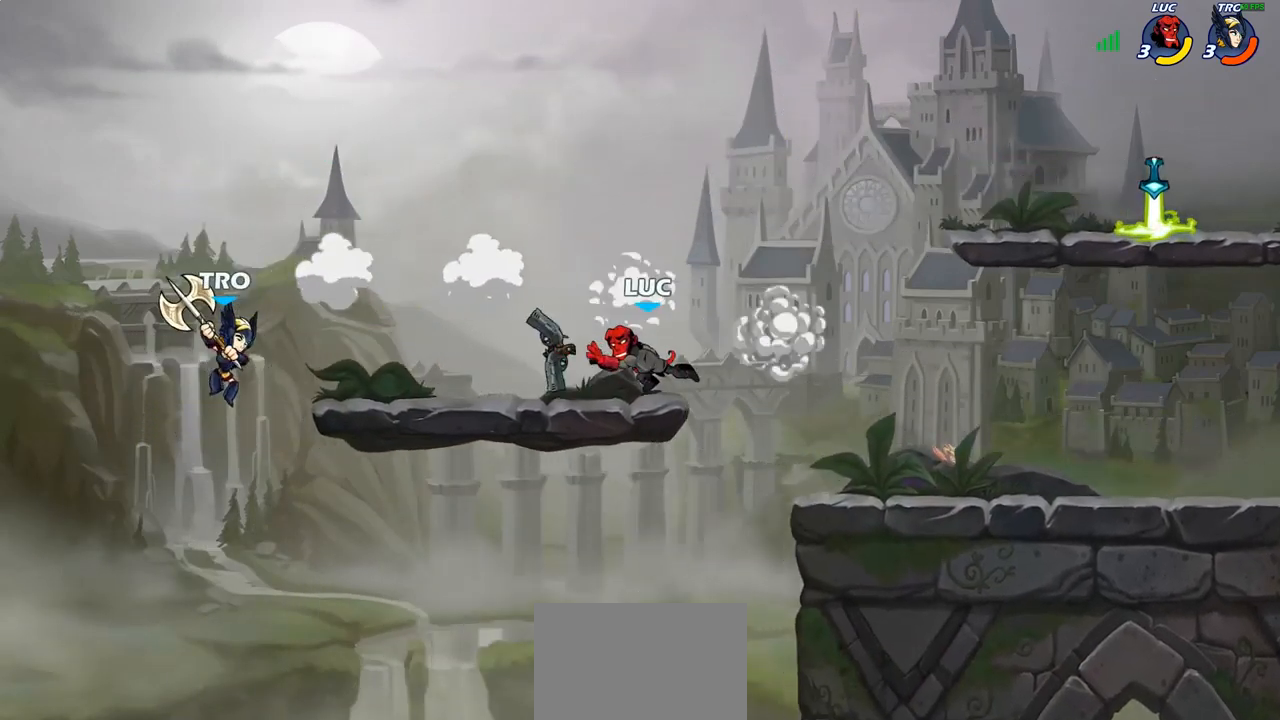
{"buttons": ["CIRCLE"], "left_stick": "down", "right_stick": "center", "events": [[333, "left_stick", "left"], [417, "R2", "down"], [467, "CIRCLE", "down"], [500, "R2", "up"], [500, "left_stick", "down"]]}
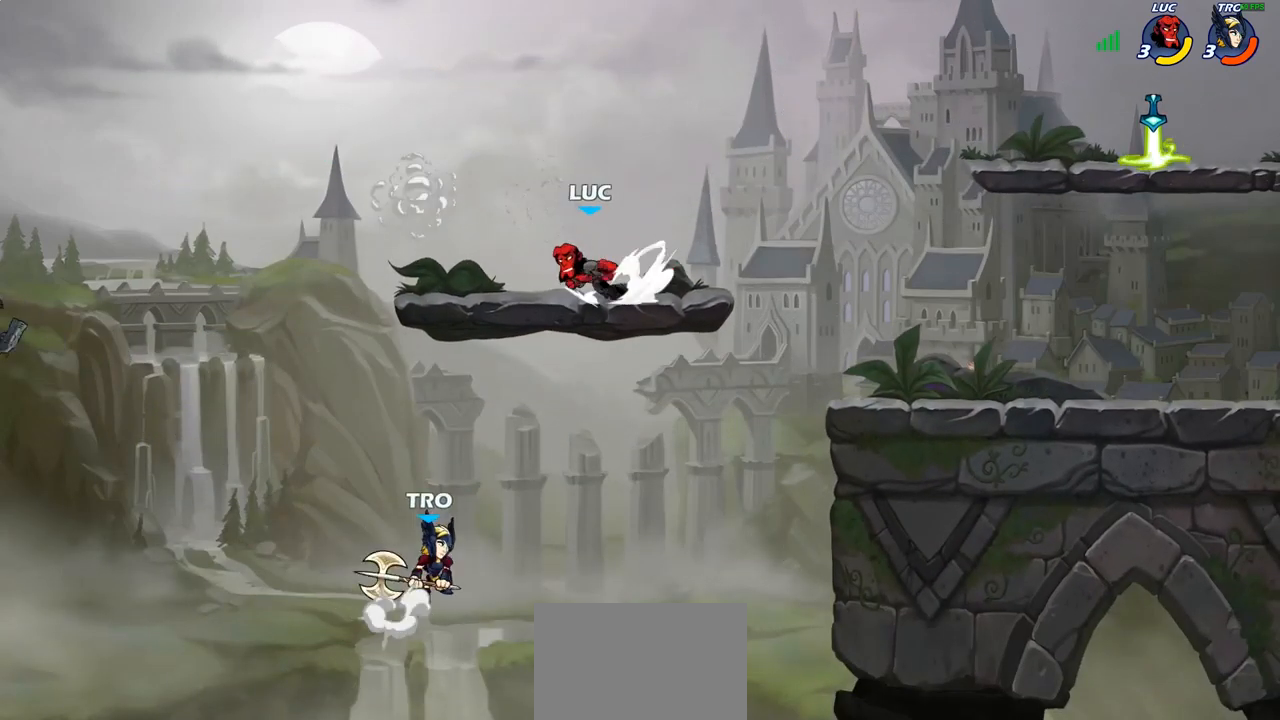
{"buttons": [], "left_stick": "center", "right_stick": "center", "events": [[33, "CIRCLE", "up"], [67, "left_stick", "center"]]}
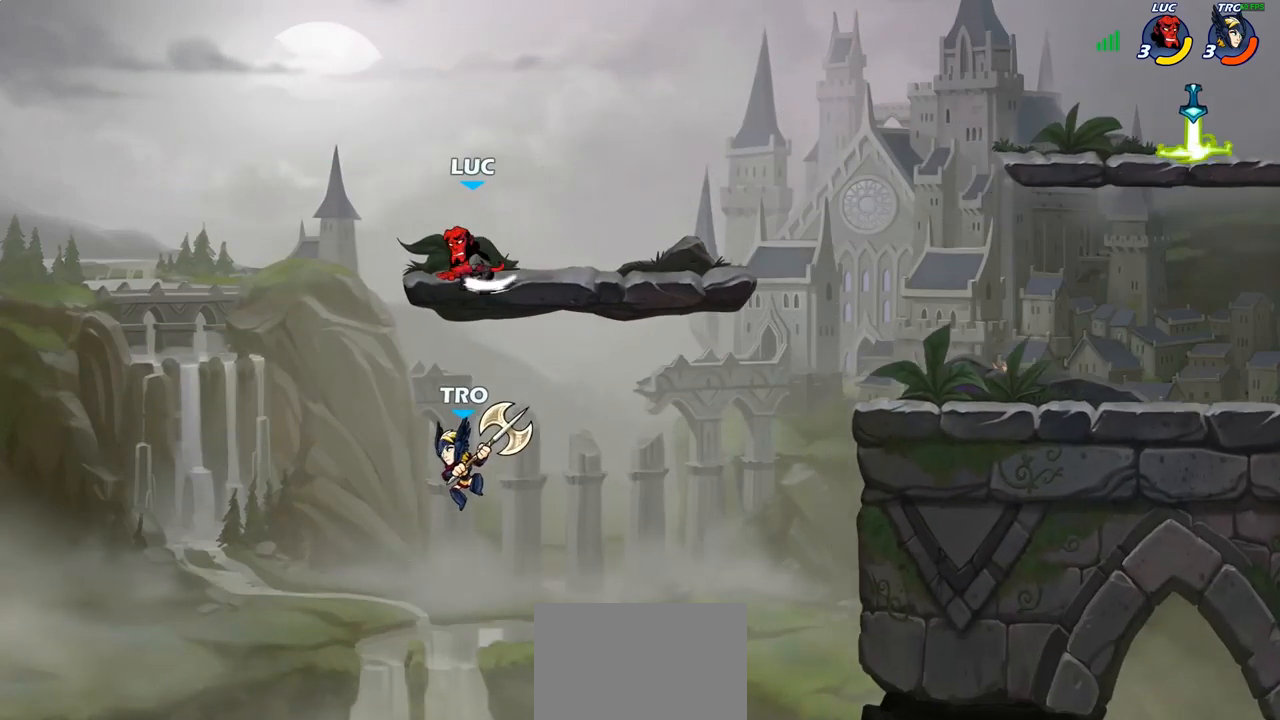
{"buttons": [], "left_stick": "right", "right_stick": "center", "events": [[50, "left_stick", "right"], [217, "CROSS", "down"], [383, "CROSS", "up"]]}
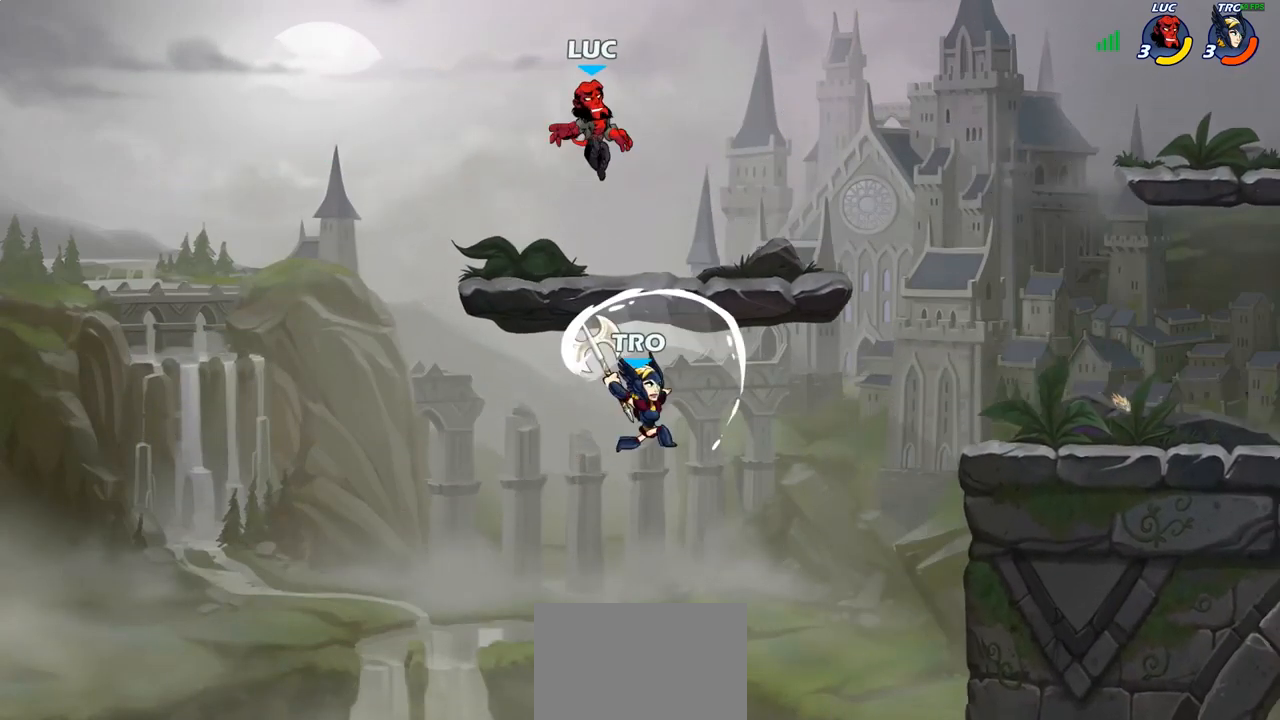
{"buttons": ["SQUARE"], "left_stick": "down-left", "right_stick": "center", "events": [[183, "left_stick", "down"], [400, "SQUARE", "down"], [417, "left_stick", "down-left"]]}
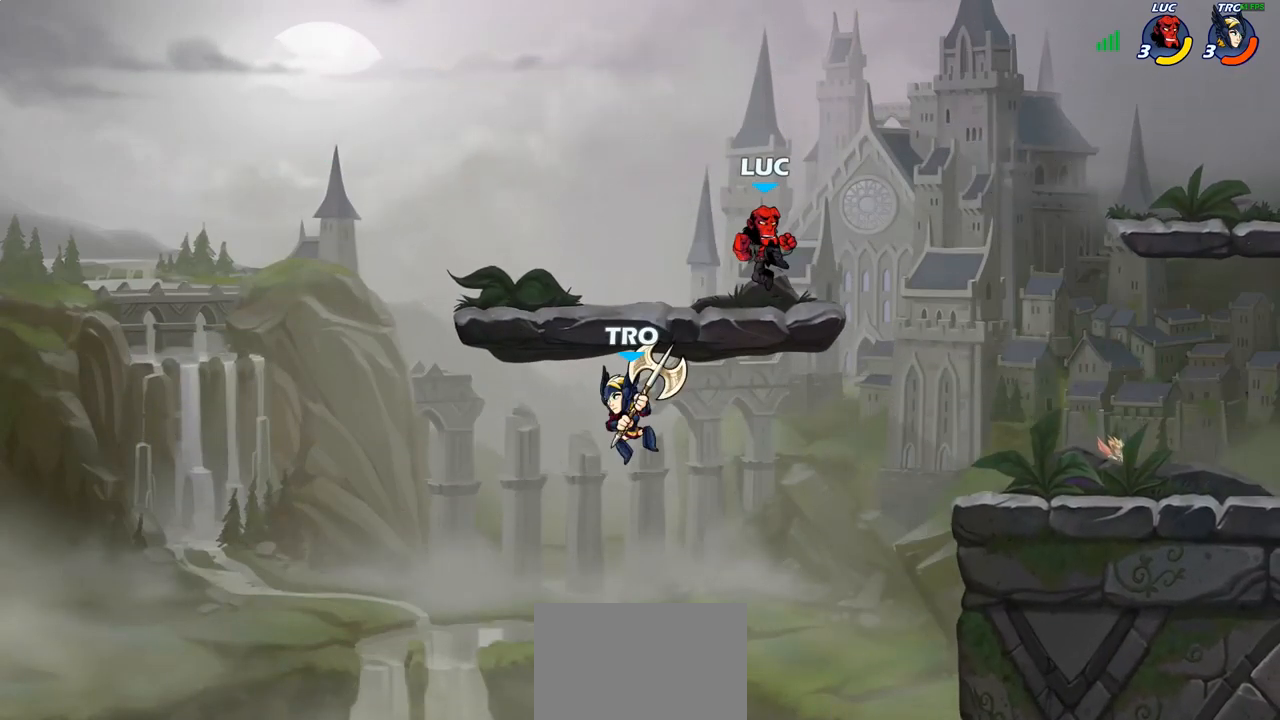
{"buttons": [], "left_stick": "right", "right_stick": "center", "events": [[17, "SQUARE", "up"], [183, "left_stick", "center"], [300, "left_stick", "right"]]}
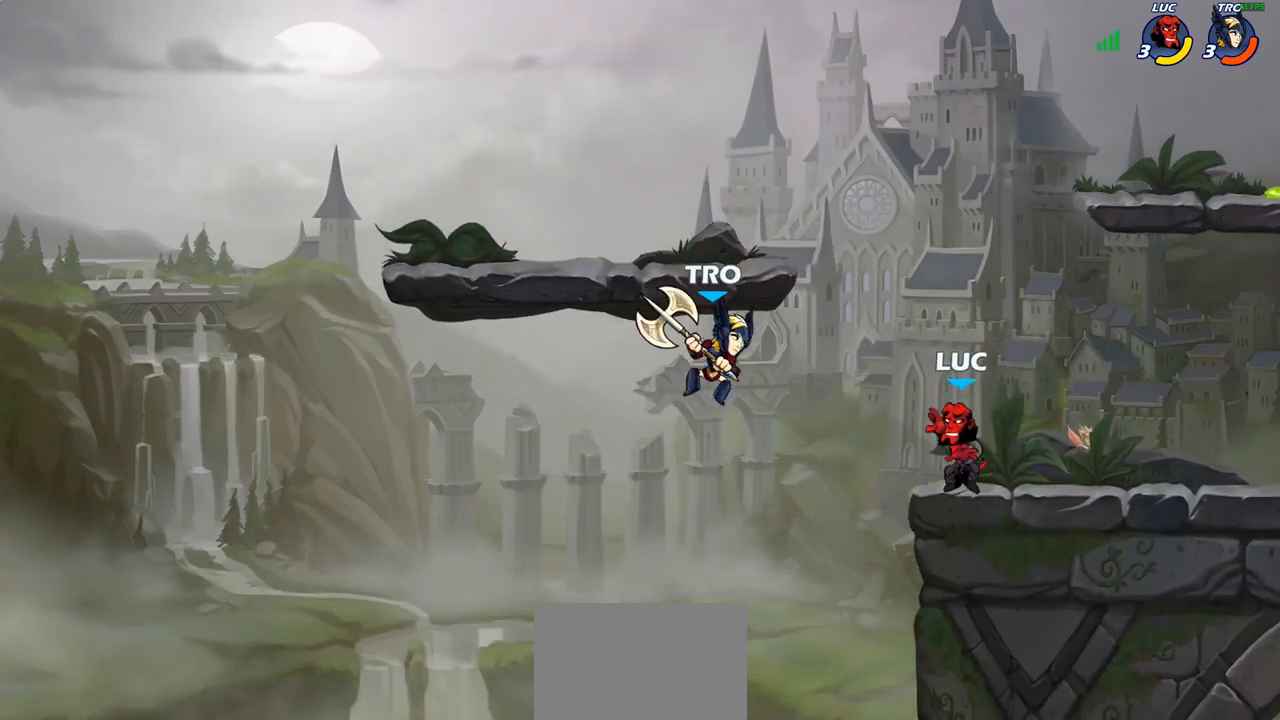
{"buttons": [], "left_stick": "up-left", "right_stick": "center", "events": [[367, "left_stick", "up-left"]]}
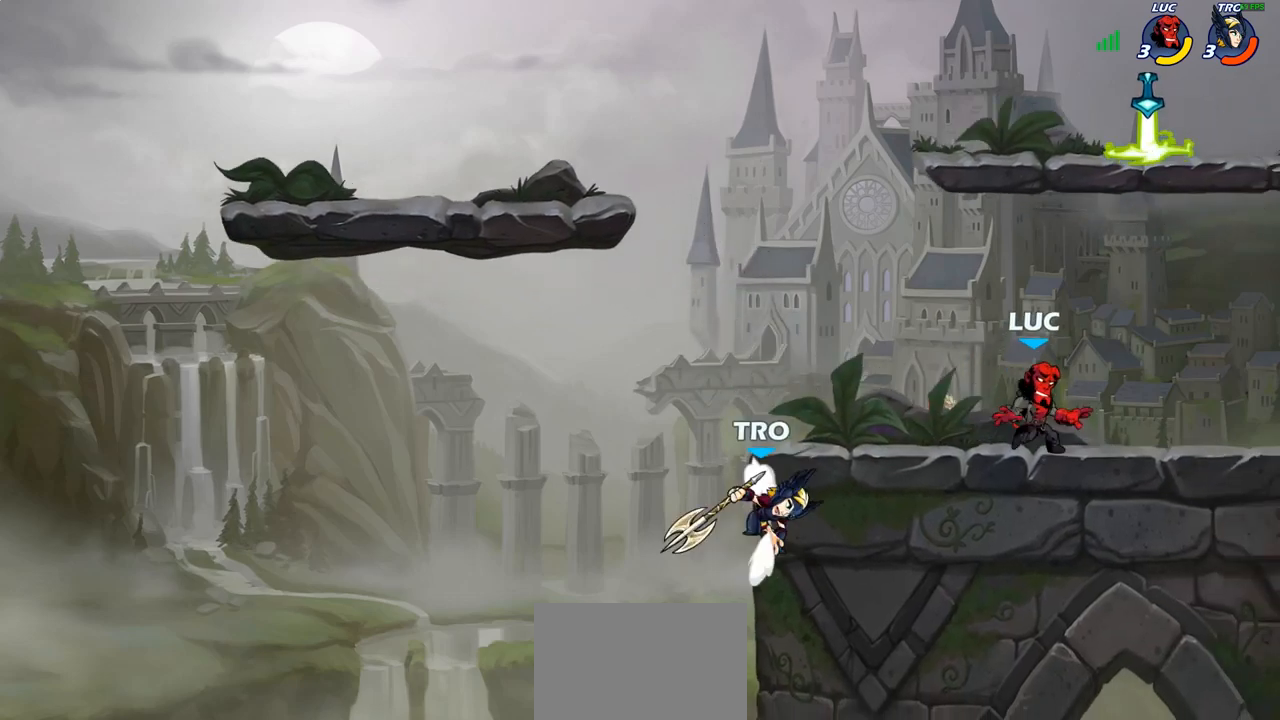
{"buttons": [], "left_stick": "down-left", "right_stick": "center", "events": [[17, "R2", "down"], [167, "left_stick", "left"], [267, "R2", "up"], [267, "left_stick", "down-left"], [350, "SQUARE", "down"], [433, "SQUARE", "up"]]}
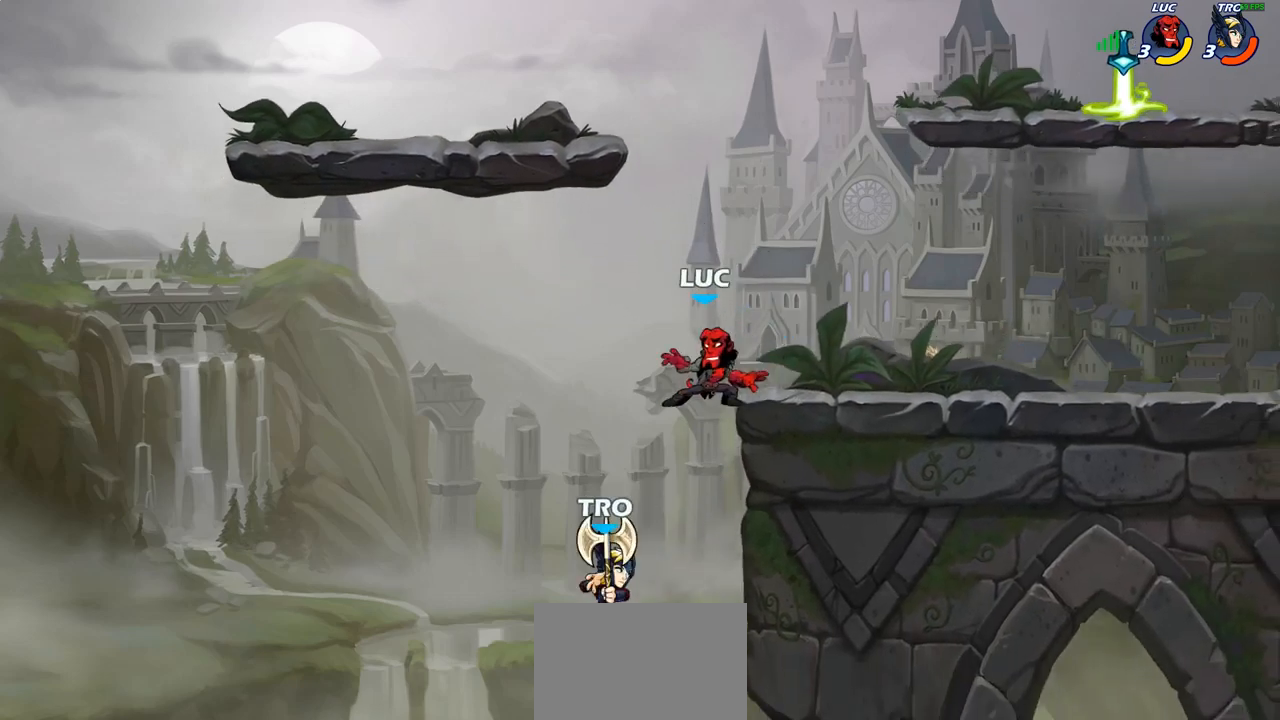
{"buttons": ["CROSS", "CIRCLE"], "left_stick": "up-left", "right_stick": "center", "events": [[117, "L1", "down"], [300, "L1", "up"], [300, "left_stick", "down-right"], [400, "left_stick", "up-left"], [450, "CROSS", "down"], [483, "CIRCLE", "down"]]}
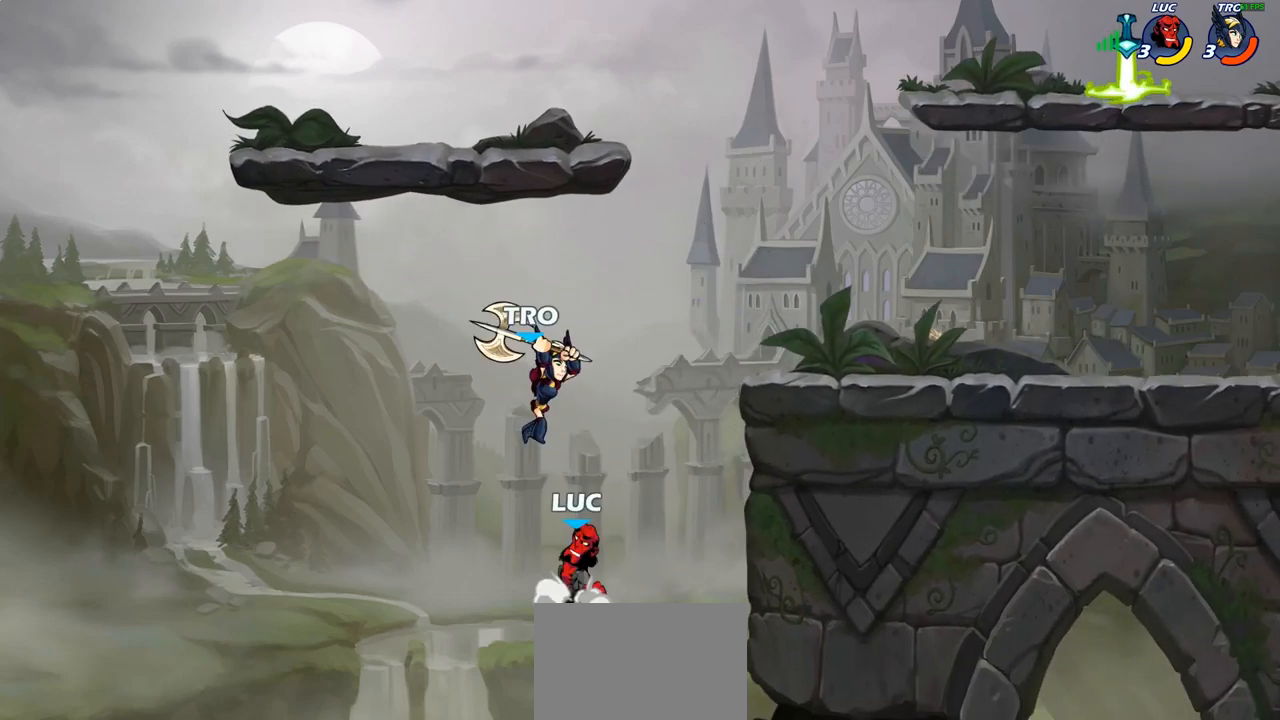
{"buttons": [], "left_stick": "right", "right_stick": "center", "events": [[17, "CROSS", "up"], [100, "CIRCLE", "up"], [383, "left_stick", "right"]]}
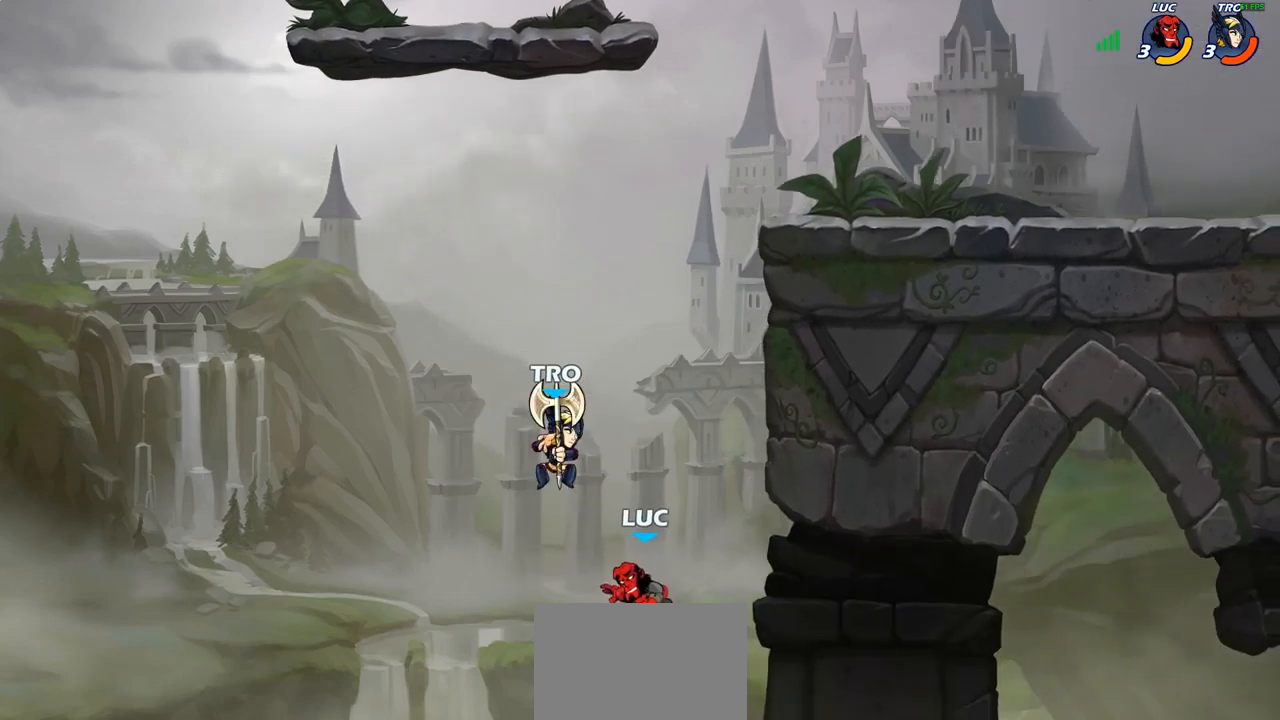
{"buttons": [], "left_stick": "left", "right_stick": "center", "events": [[50, "CROSS", "down"], [100, "left_stick", "up-right"], [317, "CROSS", "up"], [450, "left_stick", "up-left"], [500, "left_stick", "left"]]}
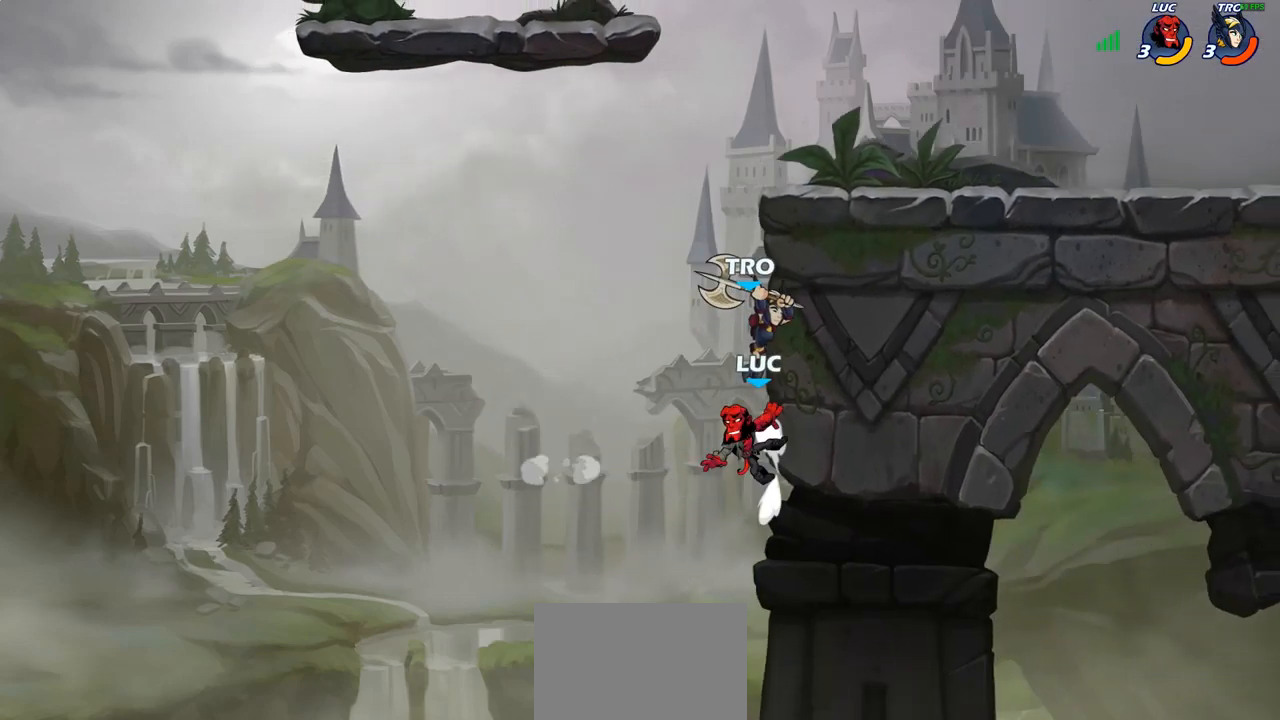
{"buttons": [], "left_stick": "up-left", "right_stick": "center", "events": [[33, "R2", "down"], [117, "left_stick", "up-left"], [250, "R2", "up"]]}
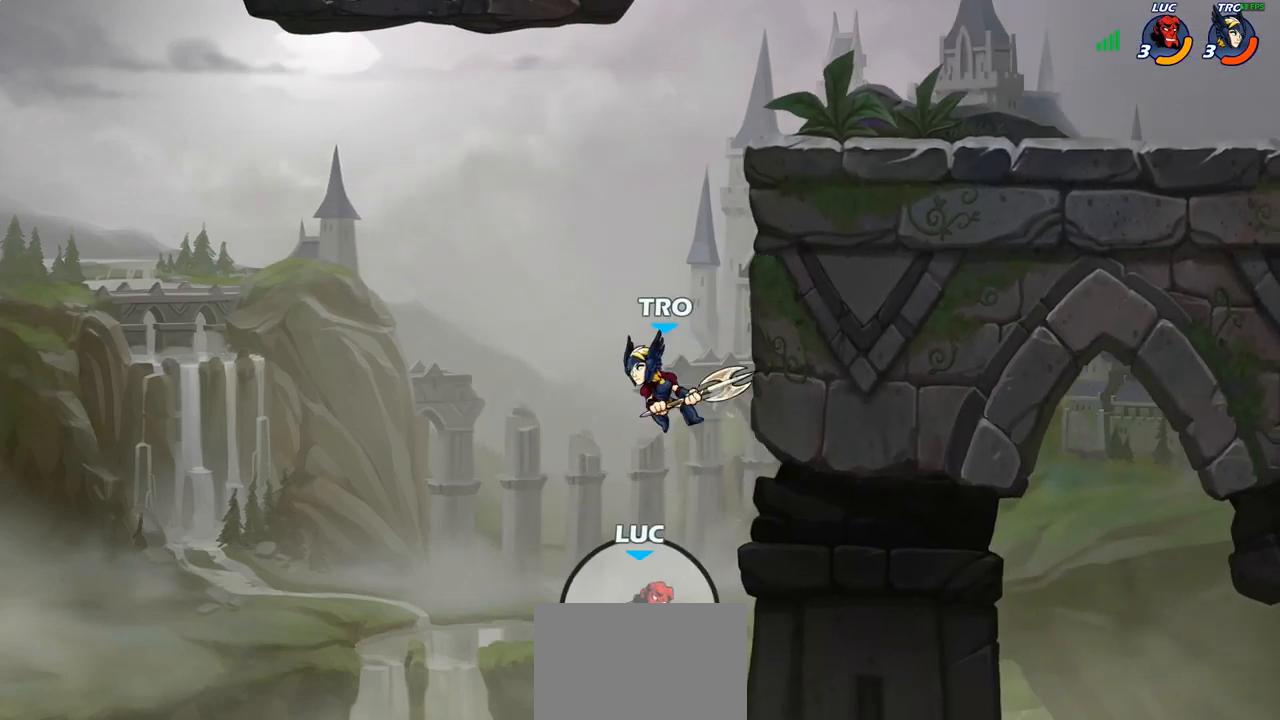
{"buttons": [], "left_stick": "up-right", "right_stick": "center", "events": [[17, "CROSS", "down"], [167, "CIRCLE", "down"], [183, "CROSS", "up"], [250, "CIRCLE", "up"], [417, "left_stick", "up-right"]]}
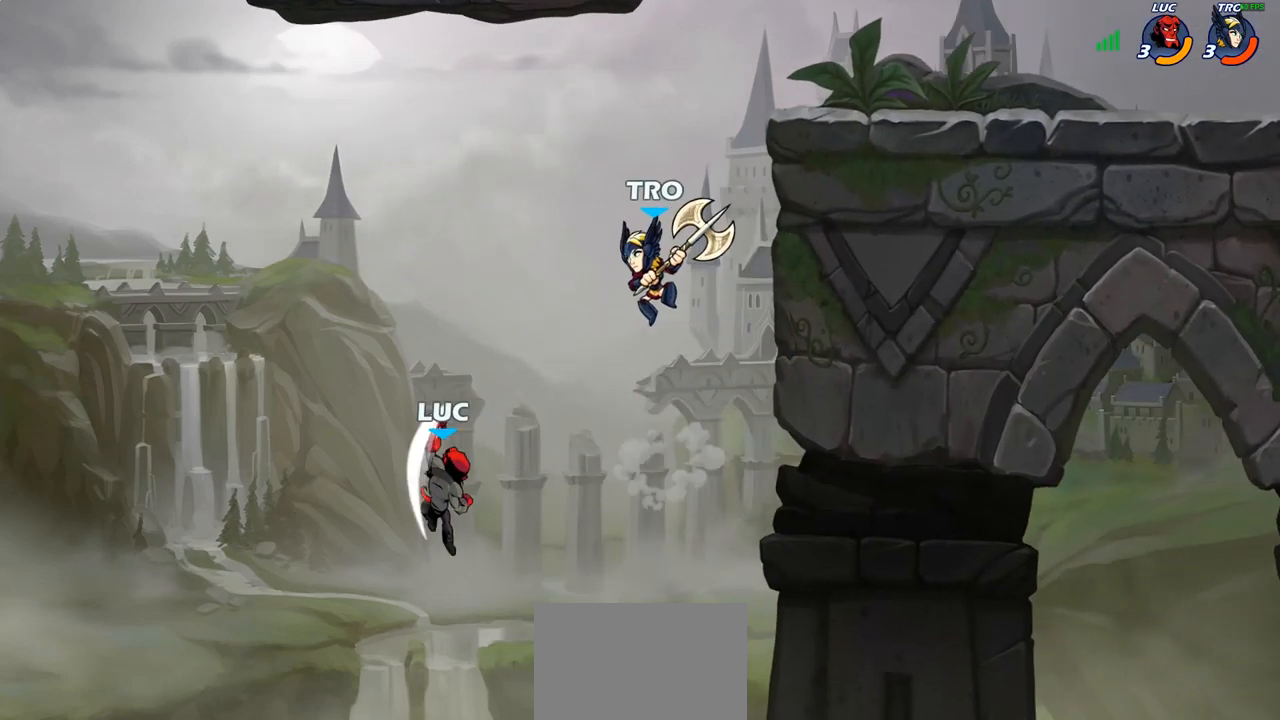
{"buttons": ["CROSS"], "left_stick": "up-right", "right_stick": "center", "events": [[333, "CROSS", "down"]]}
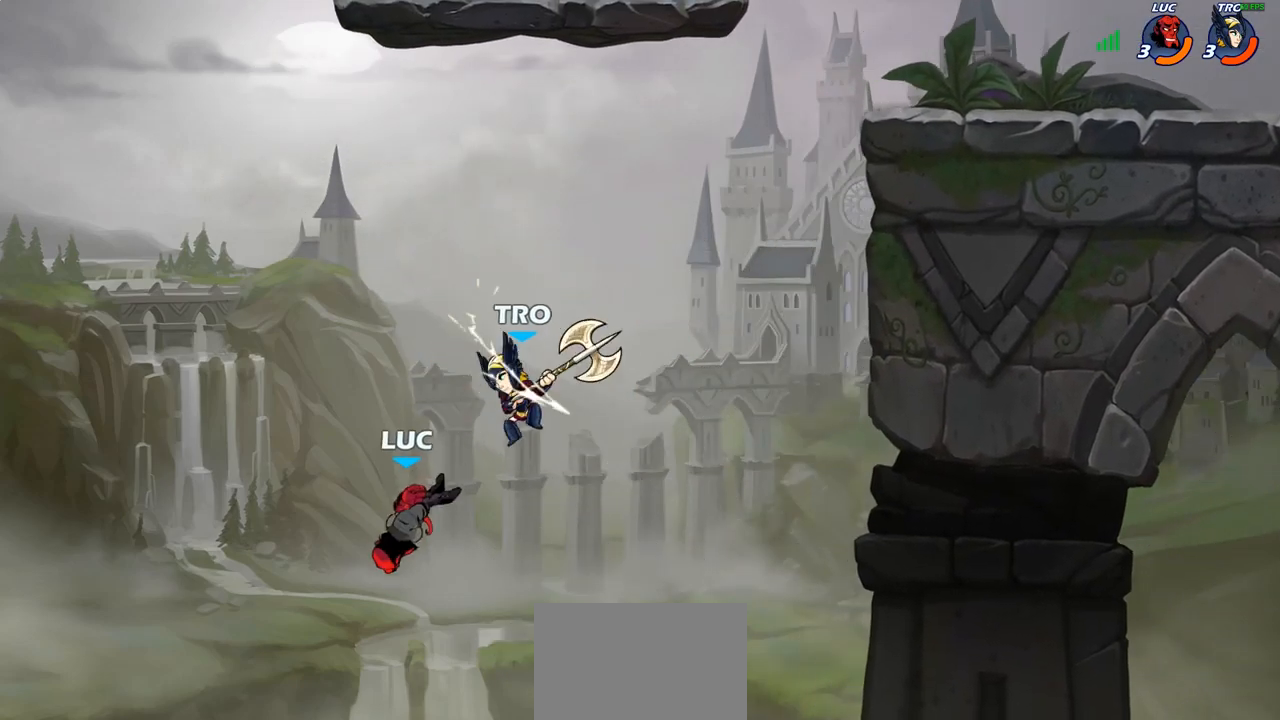
{"buttons": ["CROSS"], "left_stick": "up-right", "right_stick": "center", "events": [[17, "CROSS", "up"], [317, "CROSS", "down"]]}
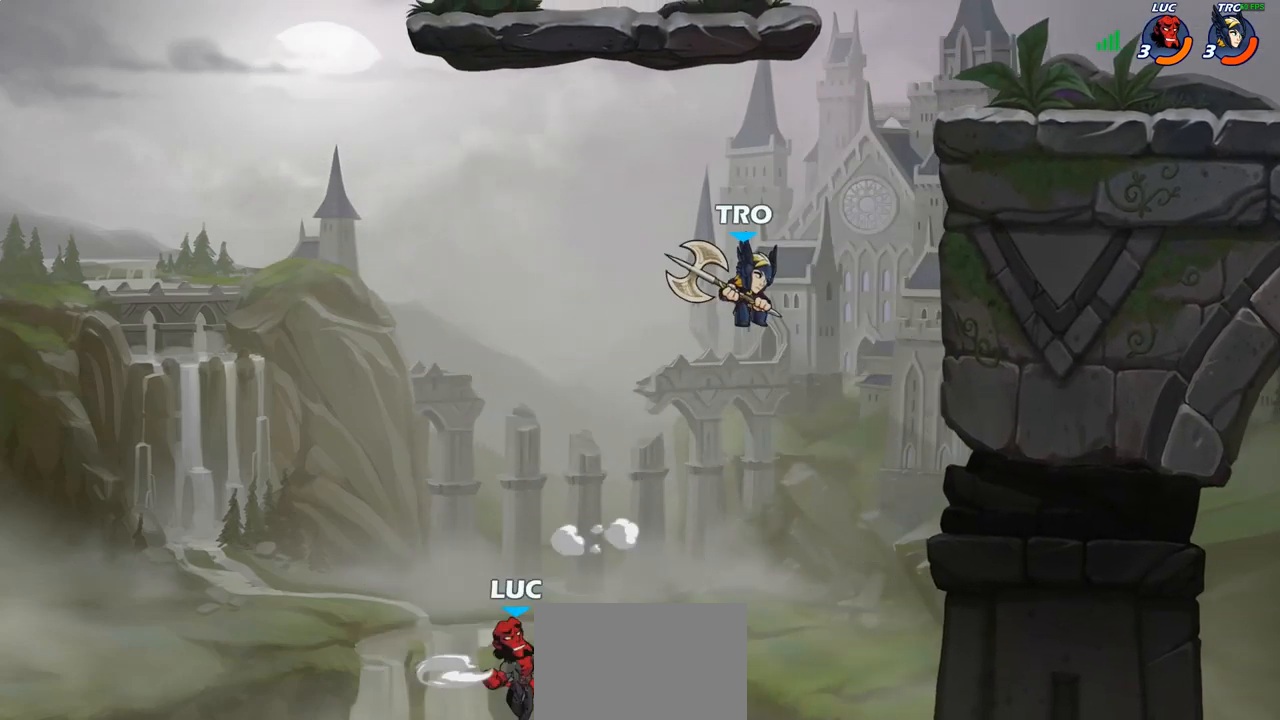
{"buttons": ["R2"], "left_stick": "up-right", "right_stick": "center", "events": [[133, "CROSS", "up"], [467, "R2", "down"]]}
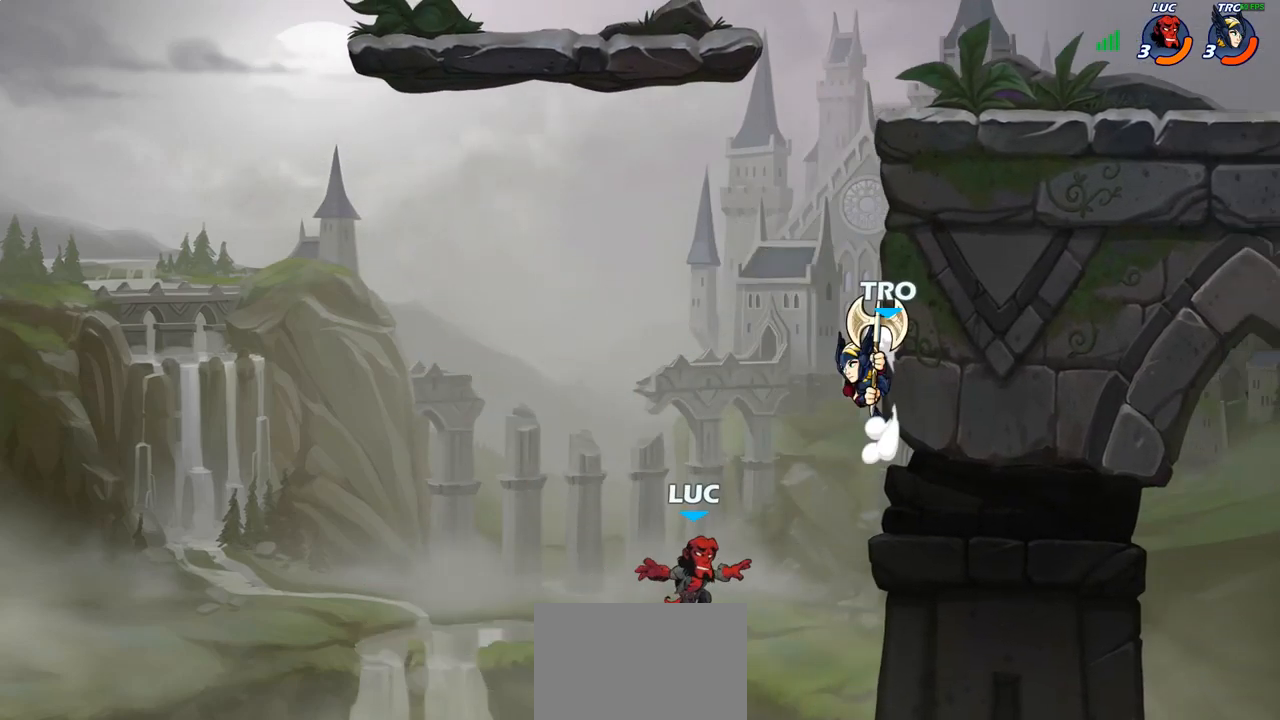
{"buttons": ["CROSS"], "left_stick": "up-left", "right_stick": "center", "events": [[417, "R2", "up"], [417, "left_stick", "up-left"], [500, "CROSS", "down"]]}
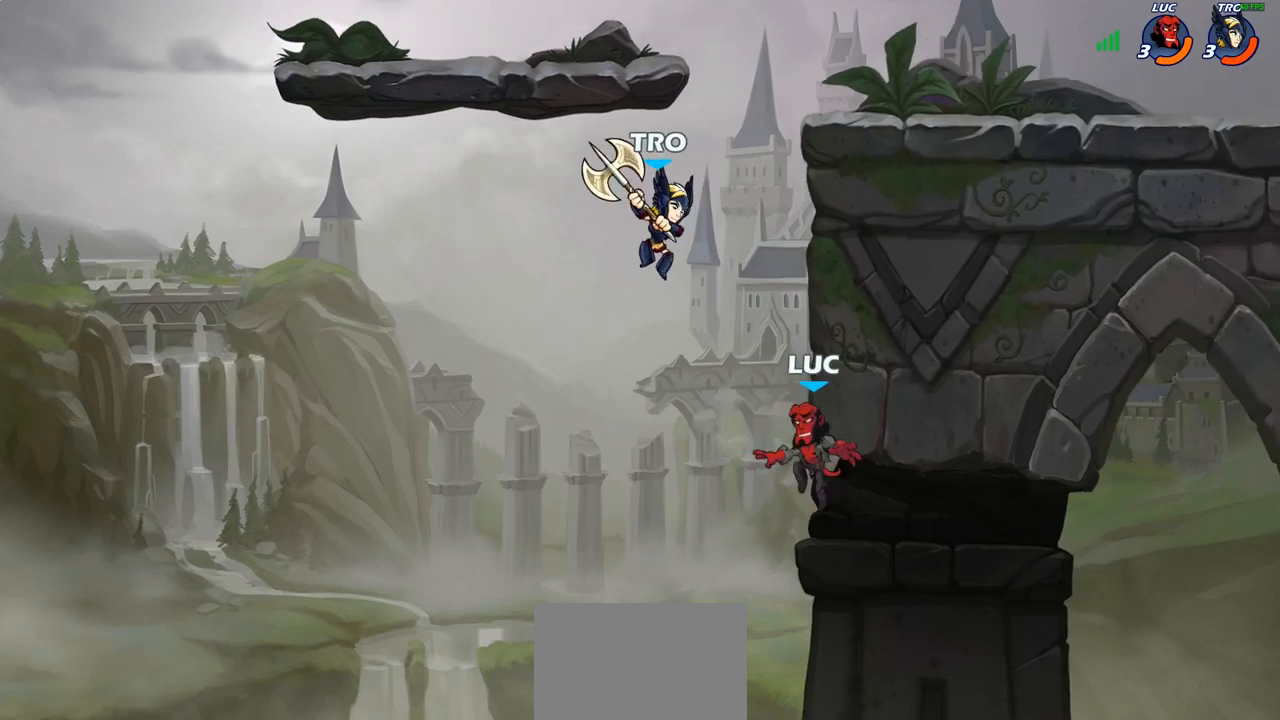
{"buttons": [], "left_stick": "up-left", "right_stick": "center", "events": [[17, "CIRCLE", "down"], [17, "CROSS", "up"], [17, "left_stick", "left"], [83, "CIRCLE", "up"], [117, "left_stick", "up-left"], [333, "SQUARE", "down"], [433, "SQUARE", "up"]]}
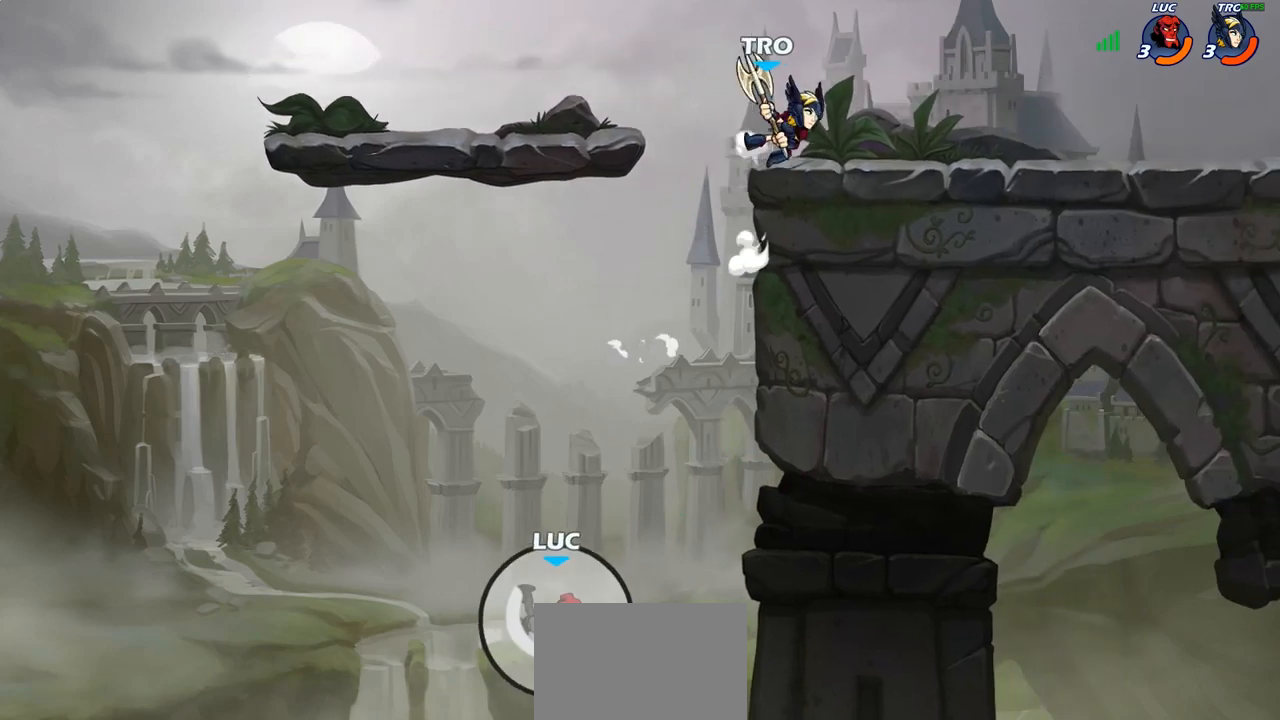
{"buttons": [], "left_stick": "center", "right_stick": "center", "events": [[50, "left_stick", "center"]]}
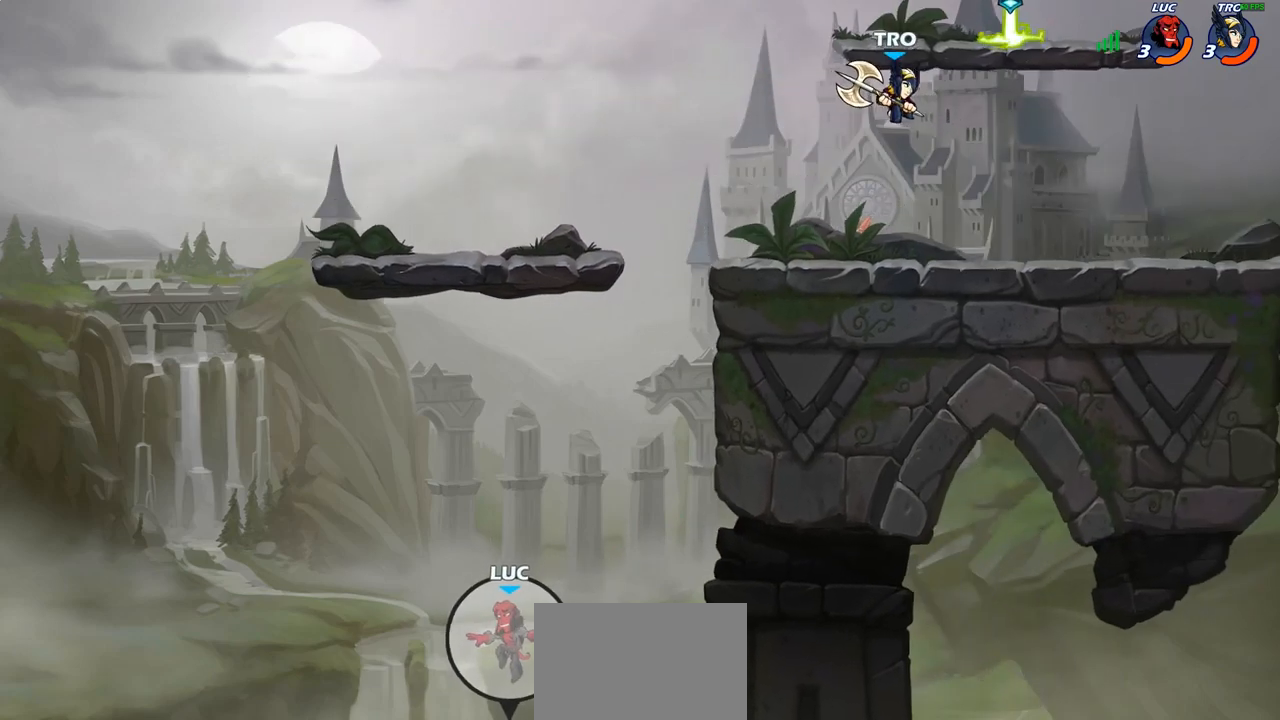
{"buttons": [], "left_stick": "center", "right_stick": "center", "events": []}
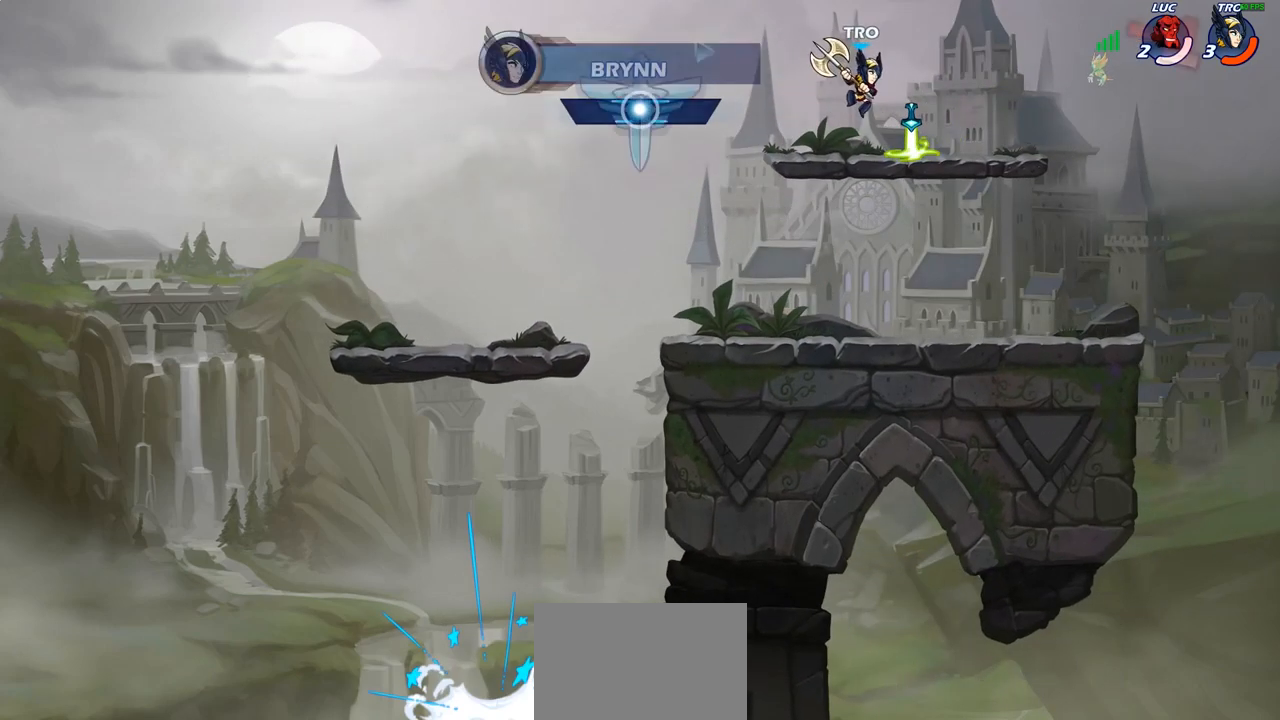
{"buttons": [], "left_stick": "center", "right_stick": "center", "events": []}
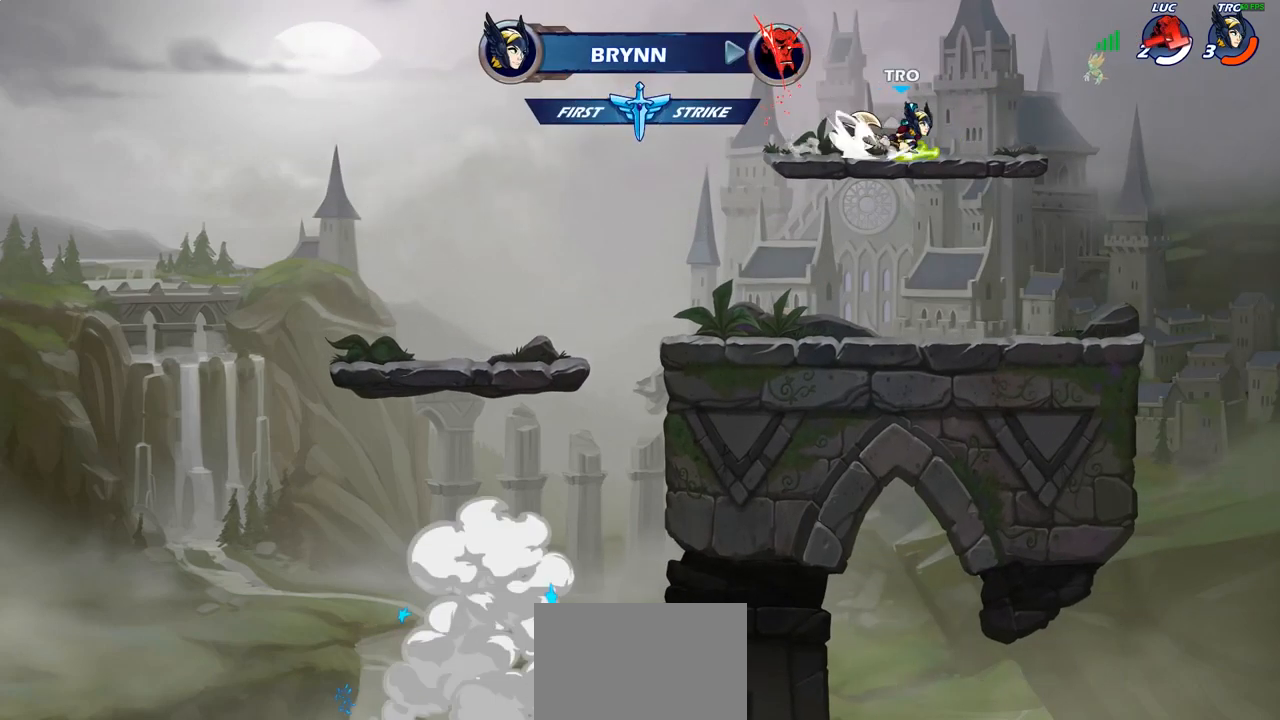
{"buttons": [], "left_stick": "center", "right_stick": "center", "events": []}
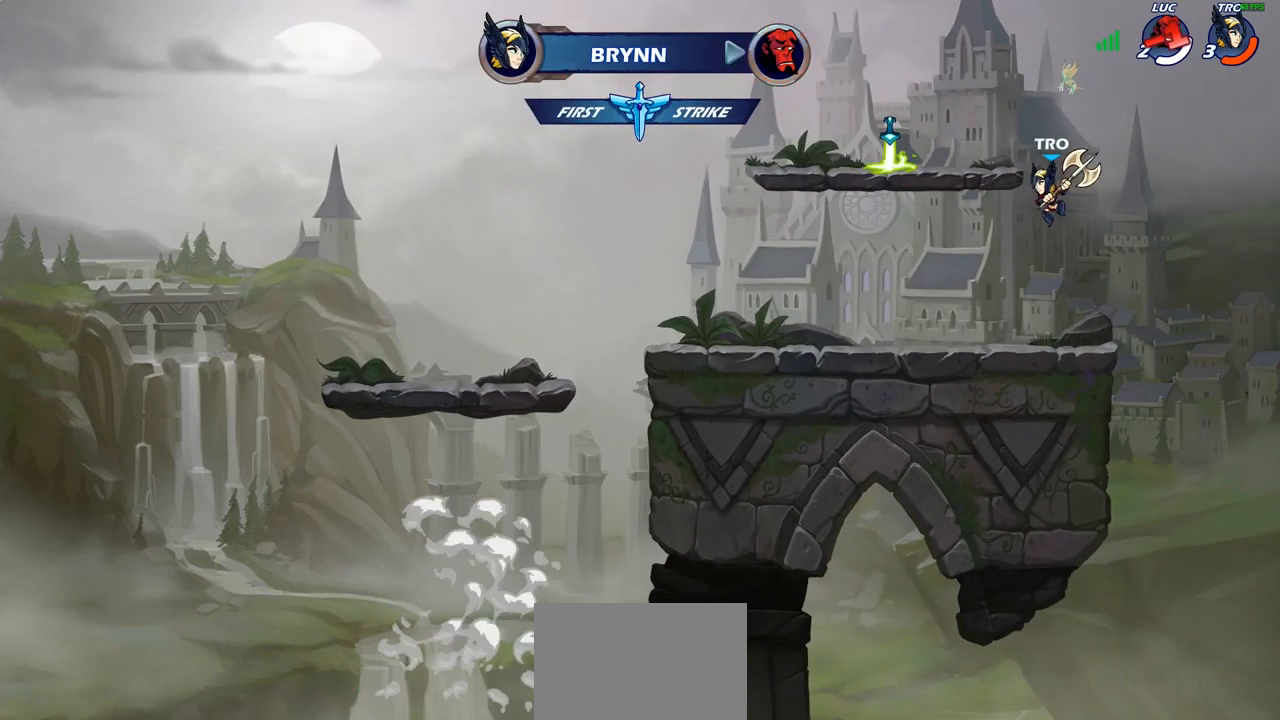
{"buttons": [], "left_stick": "center", "right_stick": "center", "events": []}
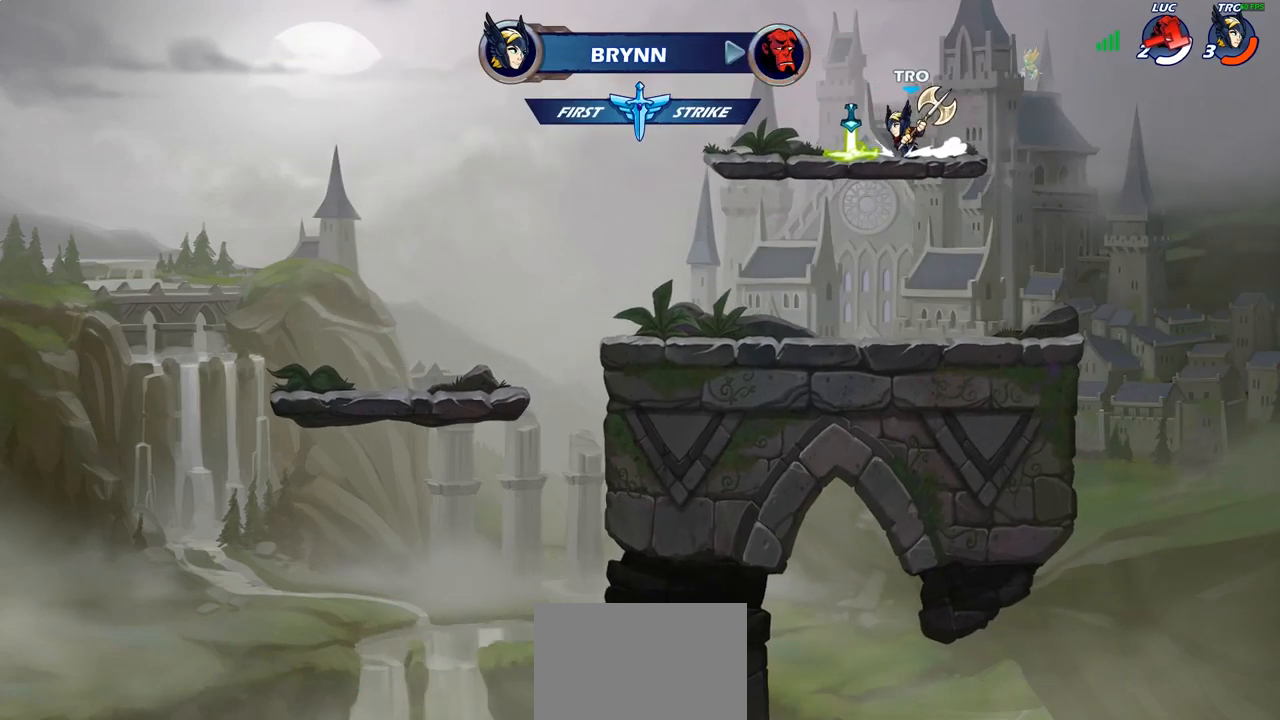
{"buttons": [], "left_stick": "center", "right_stick": "center", "events": []}
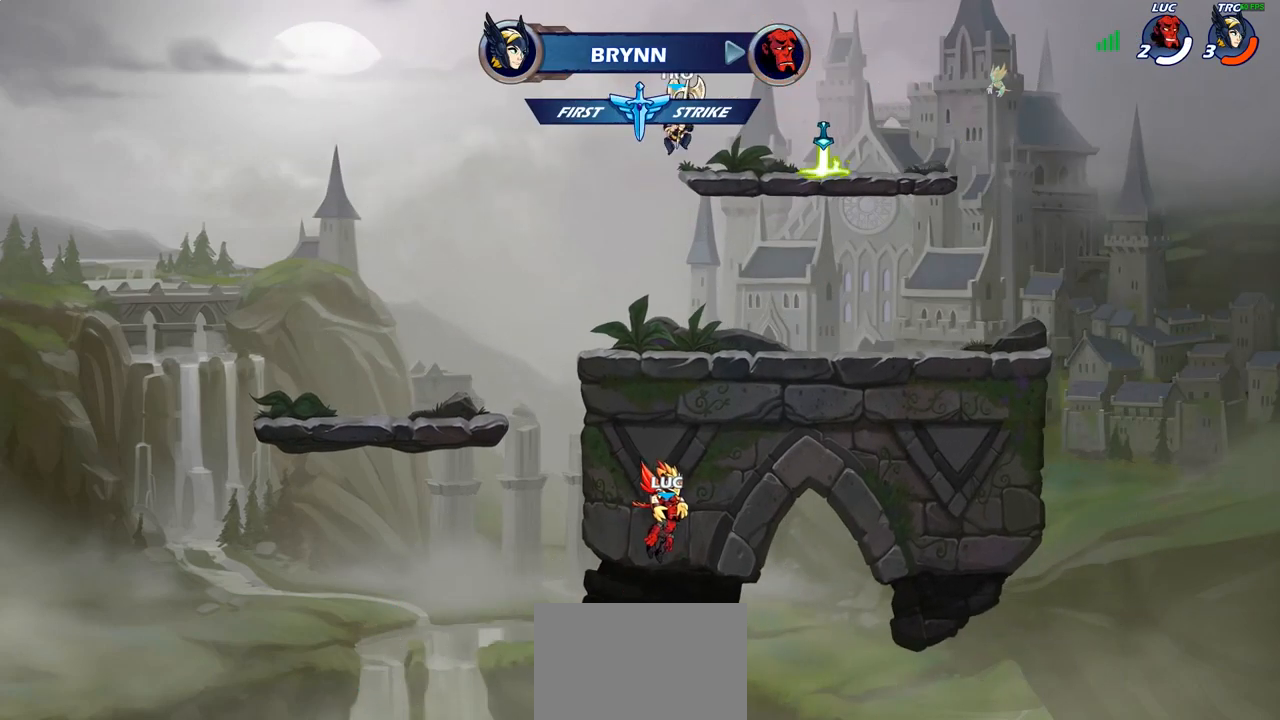
{"buttons": [], "left_stick": "center", "right_stick": "center", "events": []}
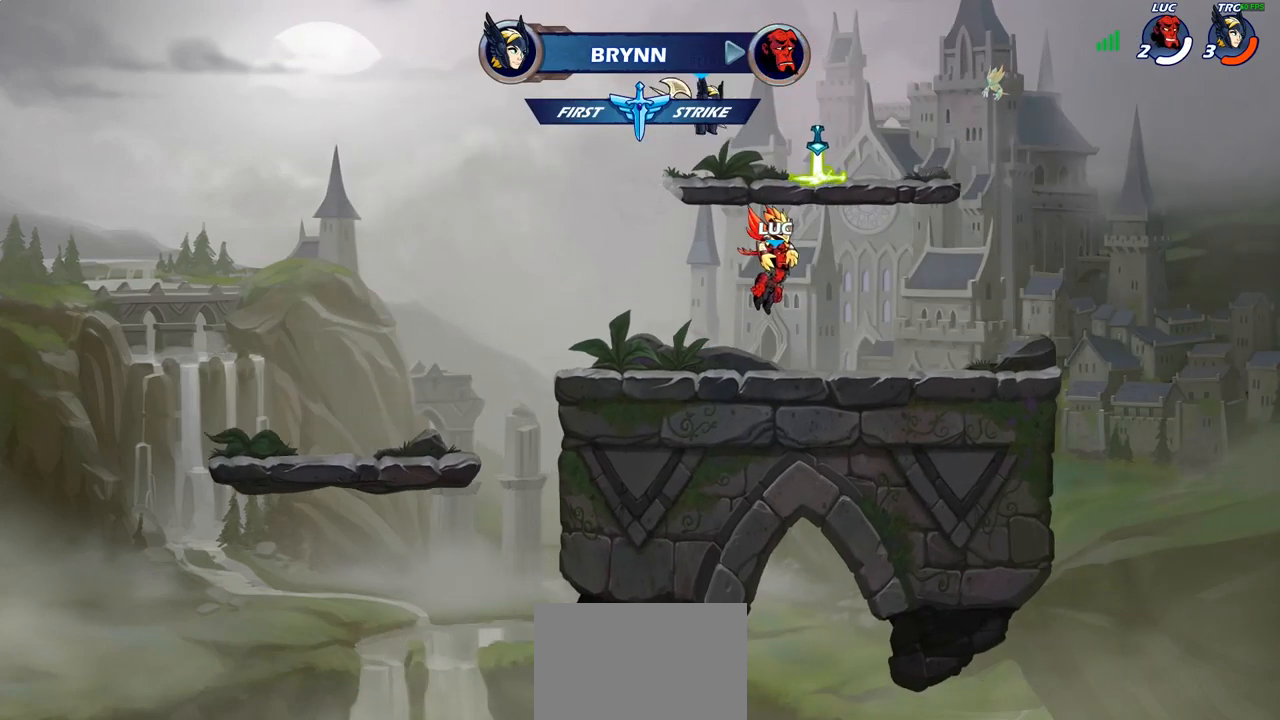
{"buttons": ["SELECT"], "left_stick": "center", "right_stick": "center", "events": [[433, "SELECT", "down"]]}
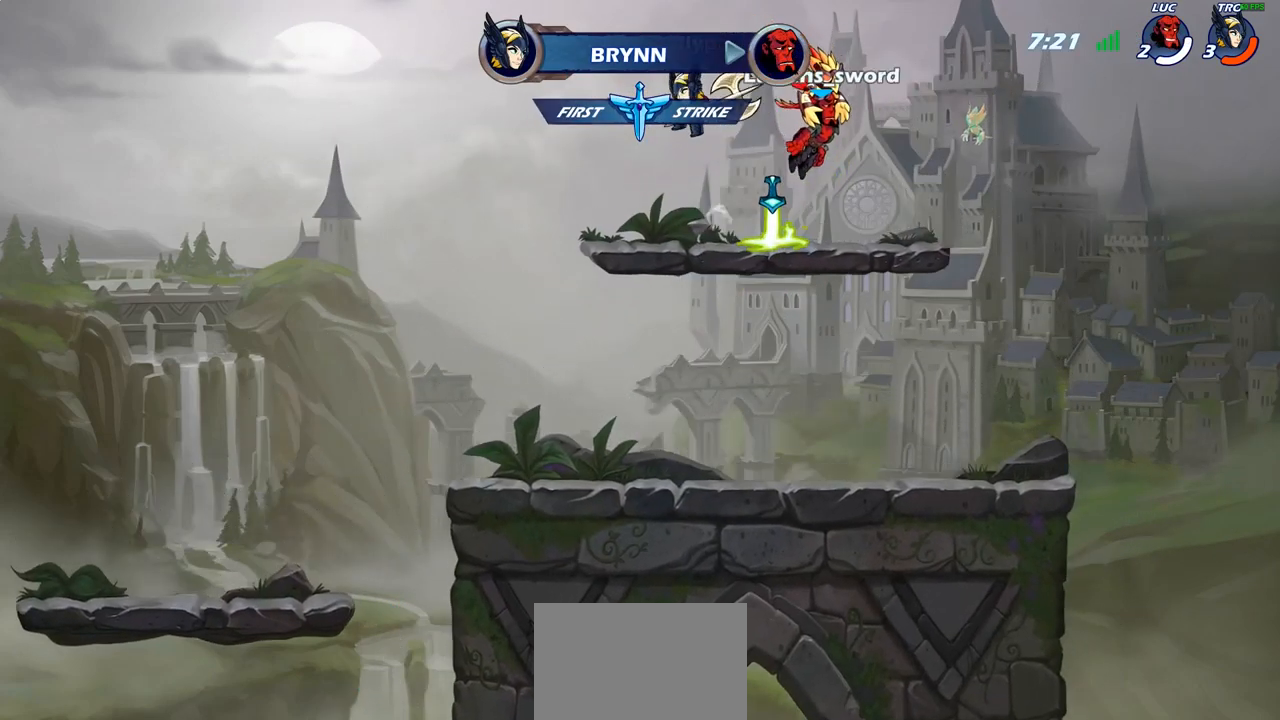
{"buttons": [], "left_stick": "center", "right_stick": "center", "events": [[317, "SELECT", "up"]]}
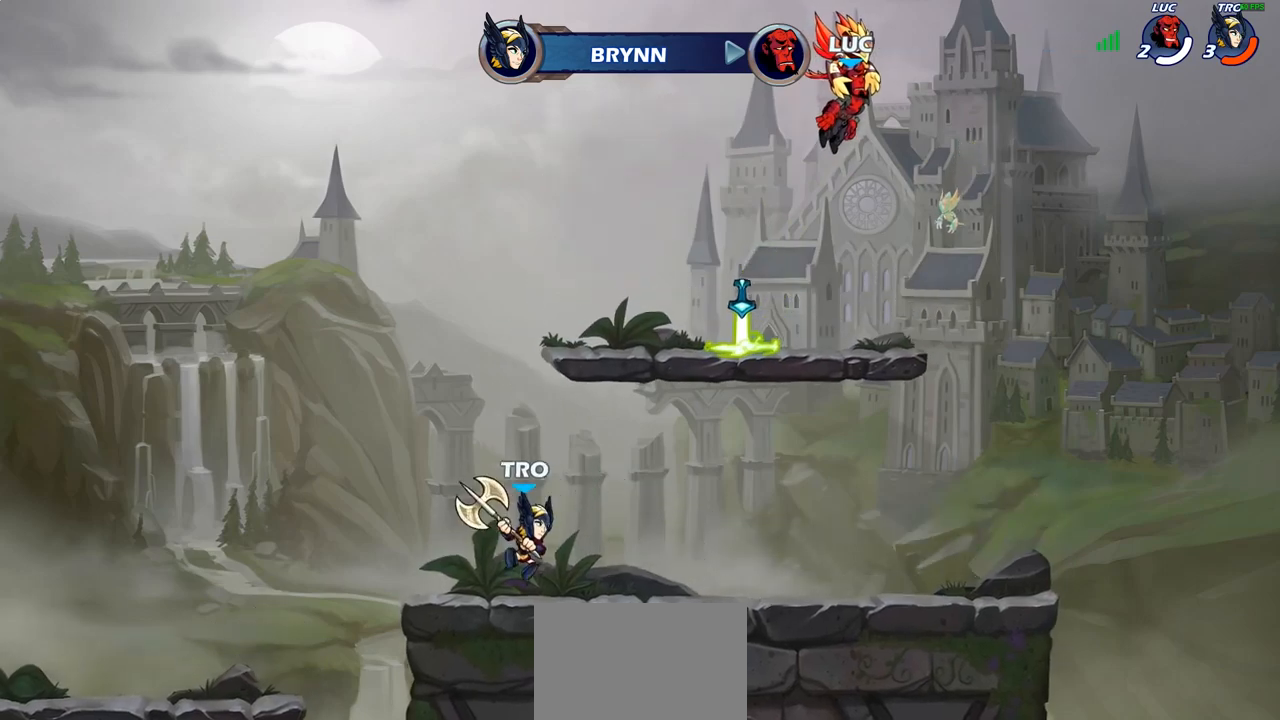
{"buttons": [], "left_stick": "center", "right_stick": "center", "events": []}
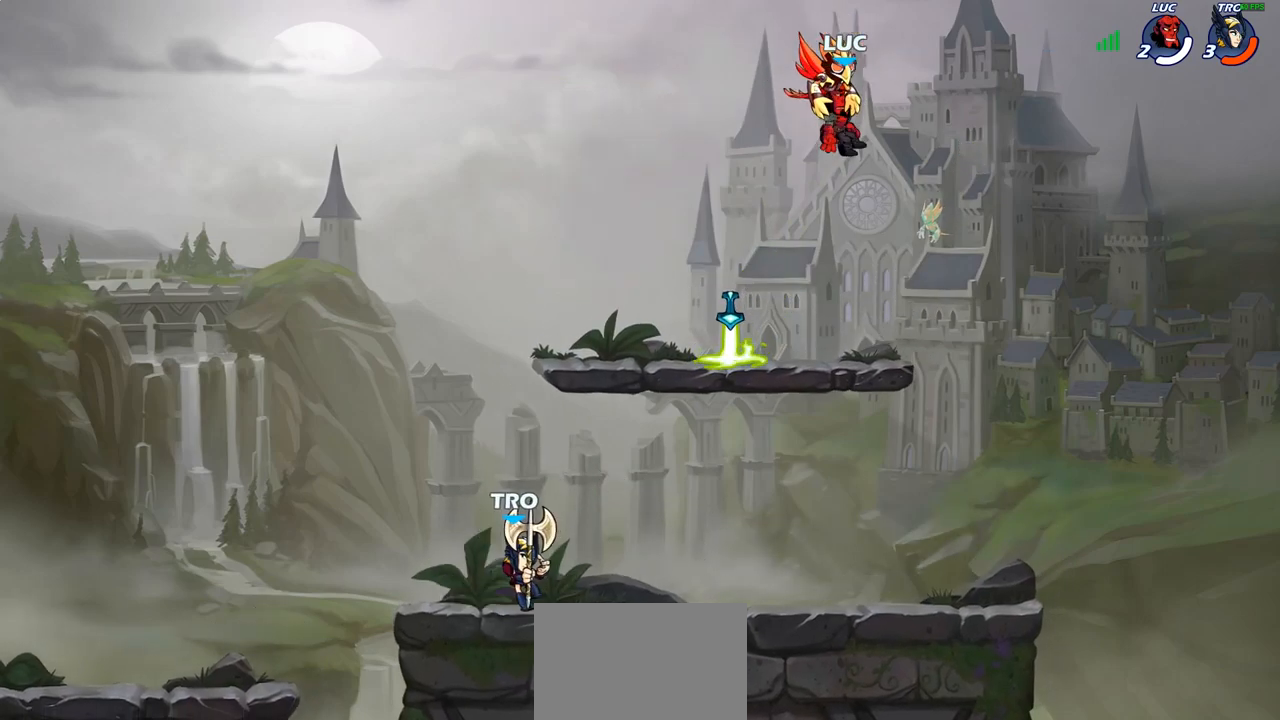
{"buttons": [], "left_stick": "left", "right_stick": "center", "events": [[183, "left_stick", "left"], [317, "left_stick", "center"], [450, "left_stick", "left"]]}